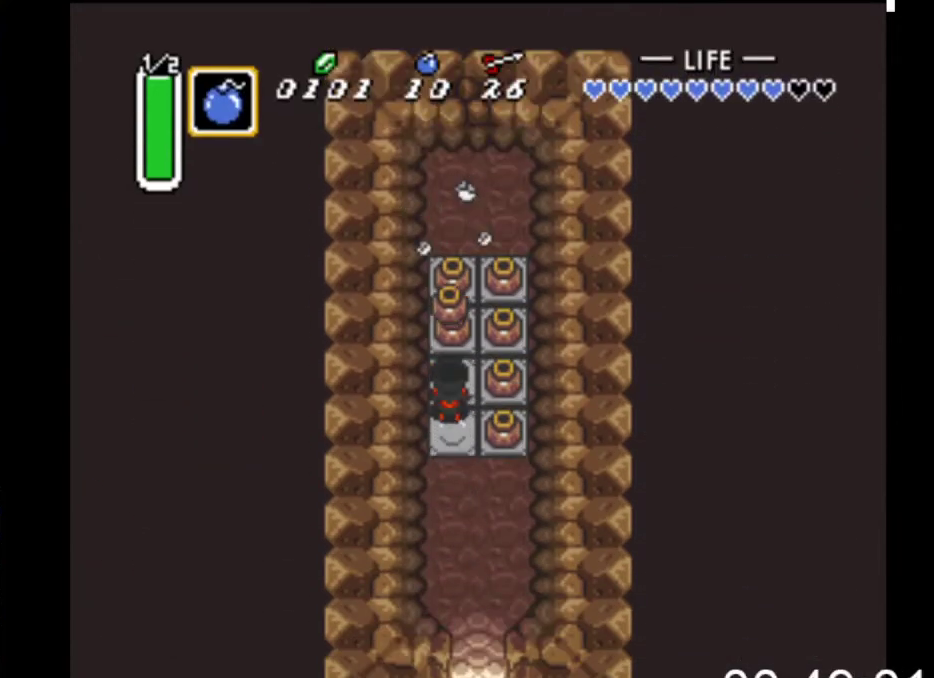
Gameplay with a controller (Xbox layout); each line is a JSON object with the inputs held at the frame after it. "events" lists button and stick changes between this image and that frame as [ms after this image, input, new state], when the widget could be followed in between. Not read: left_stick right_stick.
{"buttons": ["B"], "events": [[67, "B", "up"], [167, "X", "down"], [333, "X", "up"], [467, "B", "down"]]}
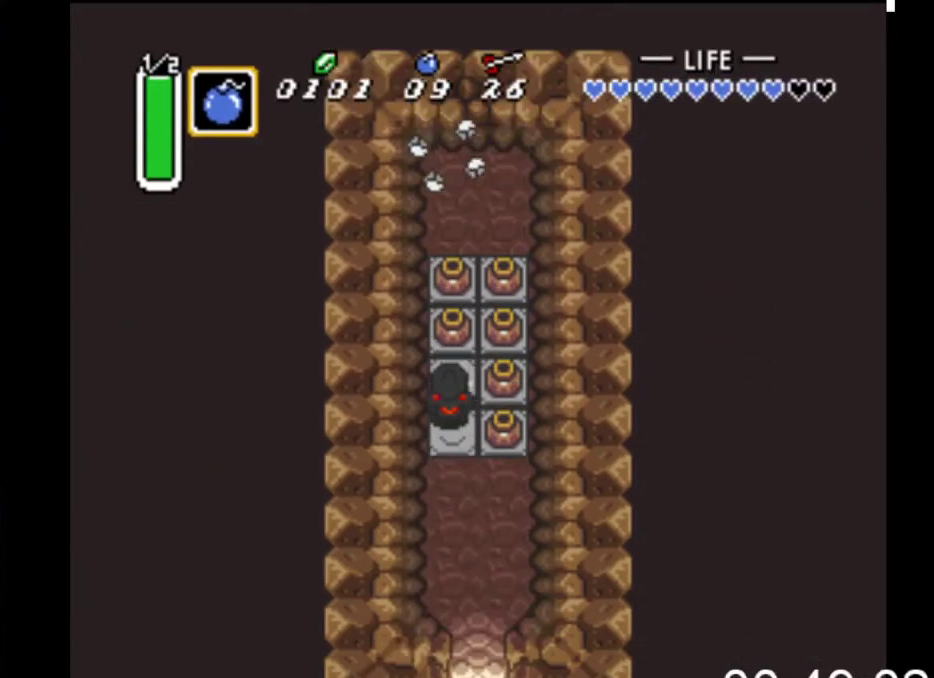
{"buttons": ["DPAD_UP"], "events": [[167, "B", "up"], [367, "DPAD_UP", "down"], [400, "DPAD_RIGHT", "down"], [467, "DPAD_RIGHT", "up"]]}
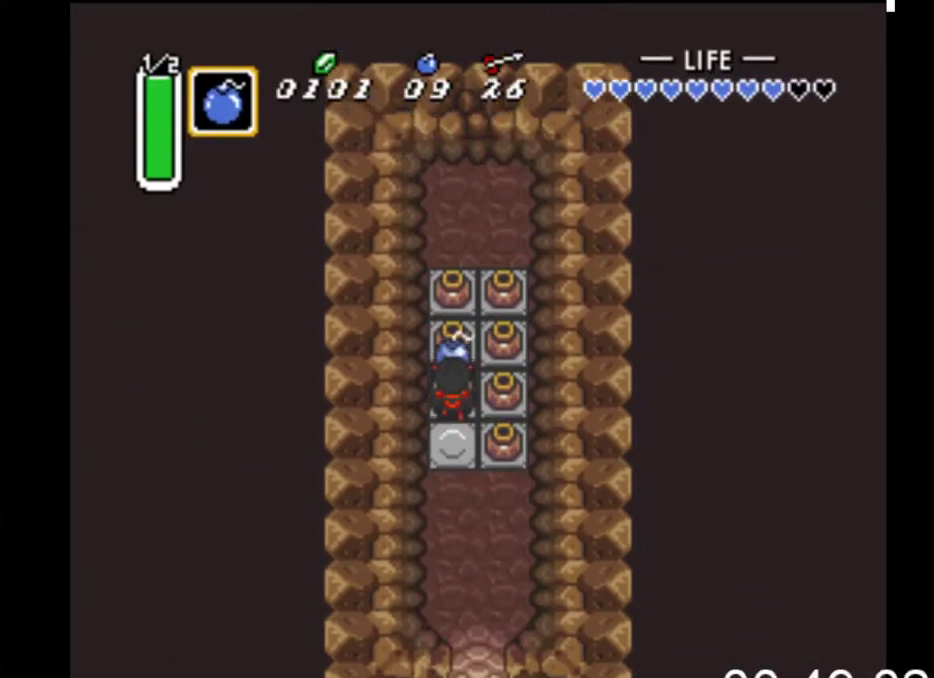
{"buttons": ["B", "DPAD_UP"], "events": [[67, "B", "down"], [300, "B", "up"], [400, "B", "down"]]}
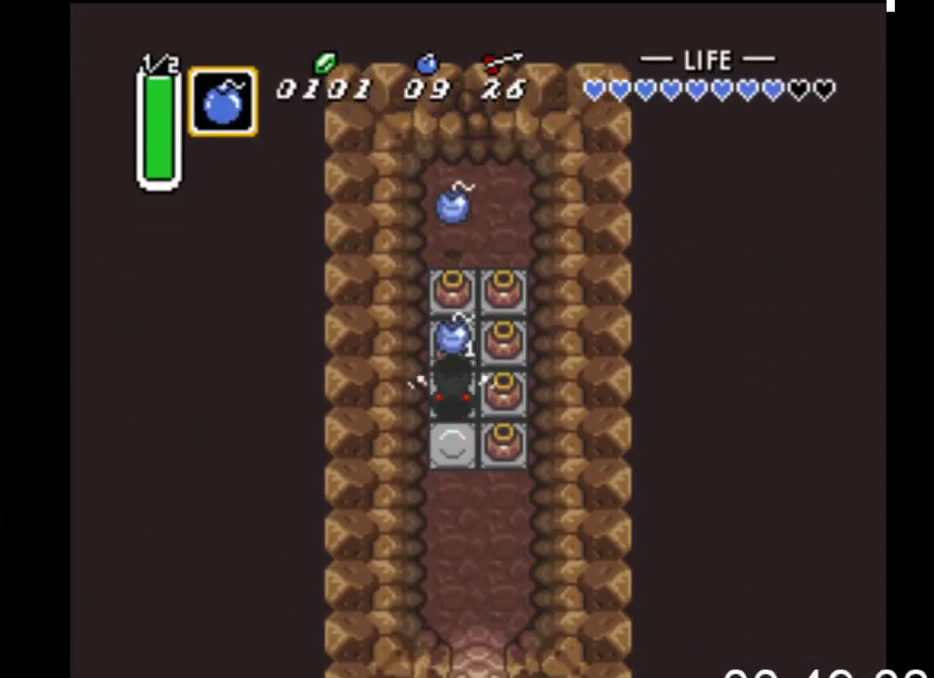
{"buttons": ["B", "DPAD_UP"], "events": [[67, "B", "up"], [133, "B", "down"], [400, "B", "up"], [467, "B", "down"]]}
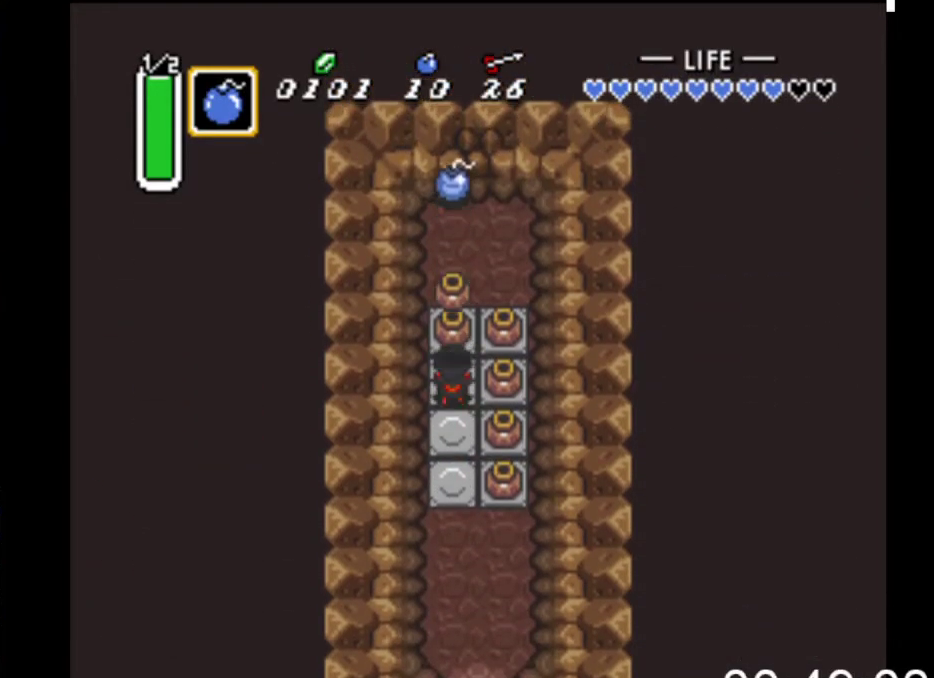
{"buttons": ["B", "DPAD_UP"], "events": [[200, "B", "up"], [267, "B", "down"]]}
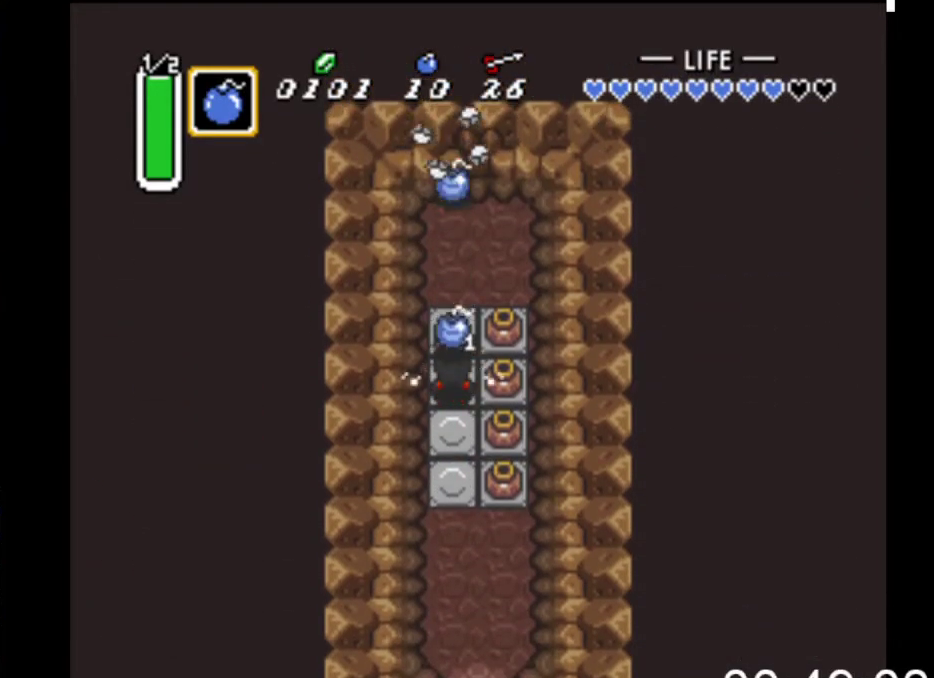
{"buttons": ["B", "DPAD_RIGHT"], "events": [[100, "B", "up"], [300, "B", "down"], [333, "DPAD_RIGHT", "down"], [333, "DPAD_UP", "up"], [433, "B", "up"], [500, "B", "down"]]}
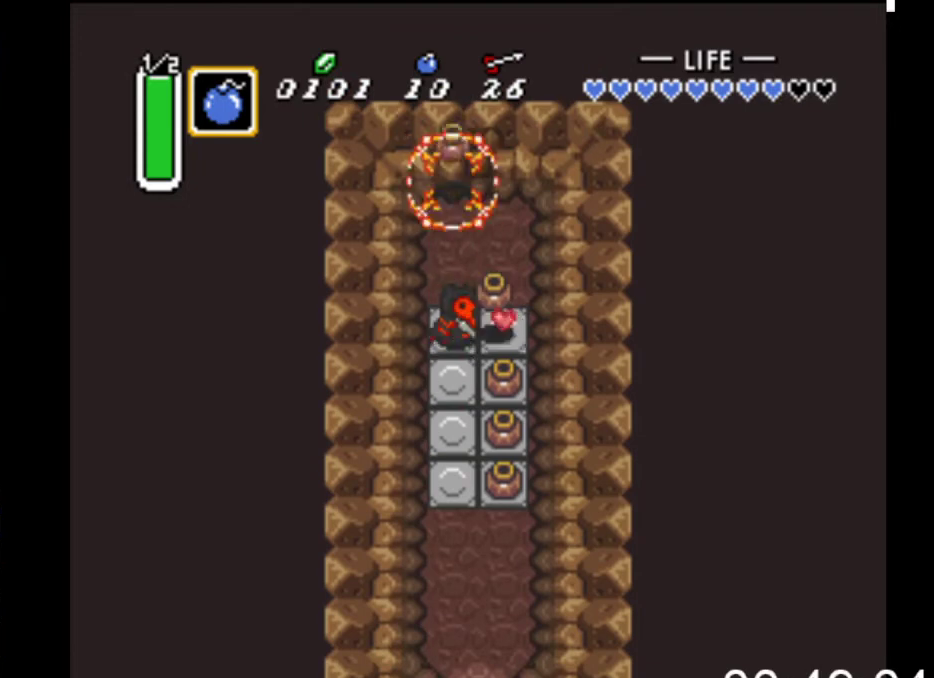
{"buttons": ["DPAD_RIGHT"], "events": [[367, "B", "up"]]}
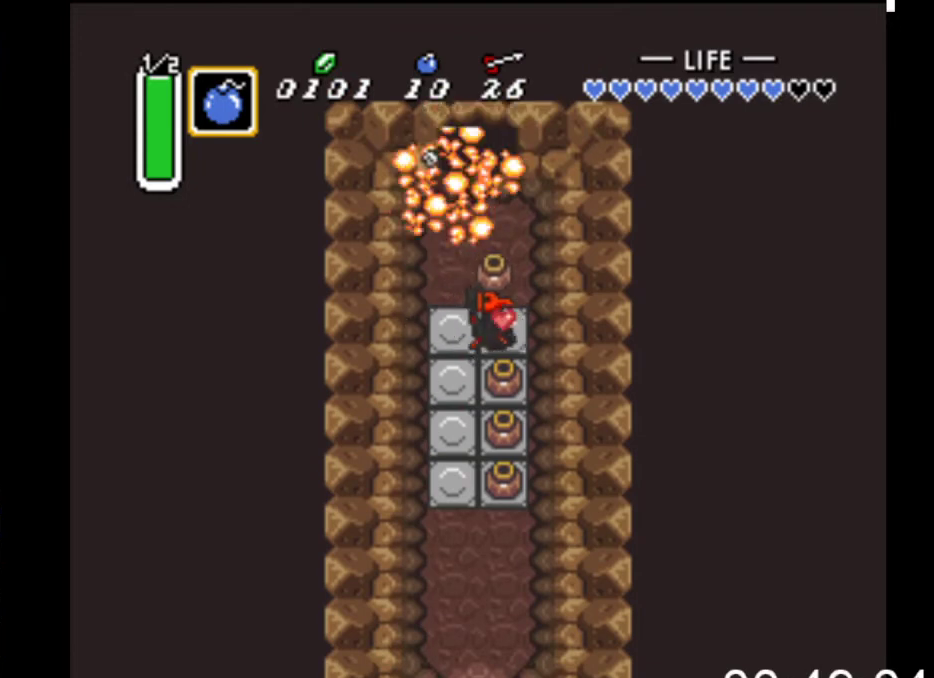
{"buttons": ["DPAD_UP"], "events": [[33, "B", "down"], [100, "DPAD_RIGHT", "up"], [133, "DPAD_UP", "down"], [167, "B", "up"], [167, "DPAD_LEFT", "down"], [333, "DPAD_LEFT", "up"]]}
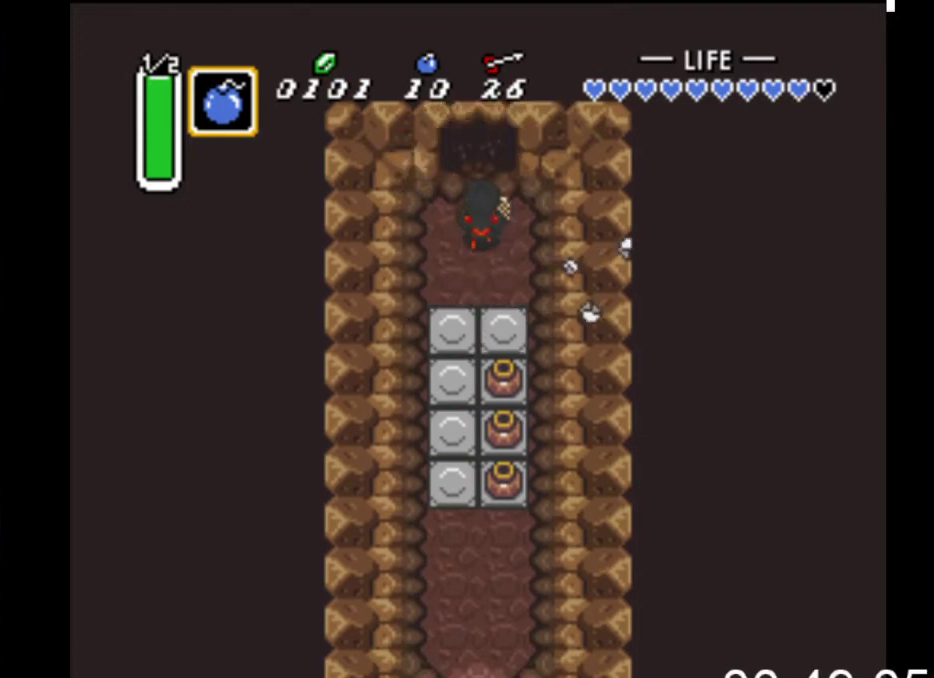
{"buttons": ["DPAD_UP"], "events": []}
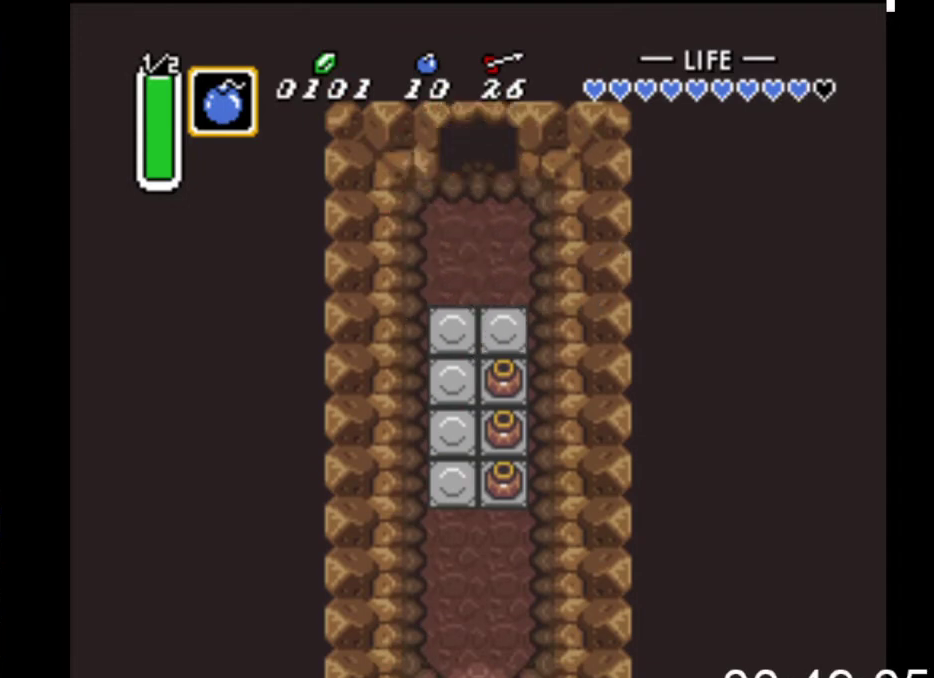
{"buttons": ["DPAD_UP"], "events": []}
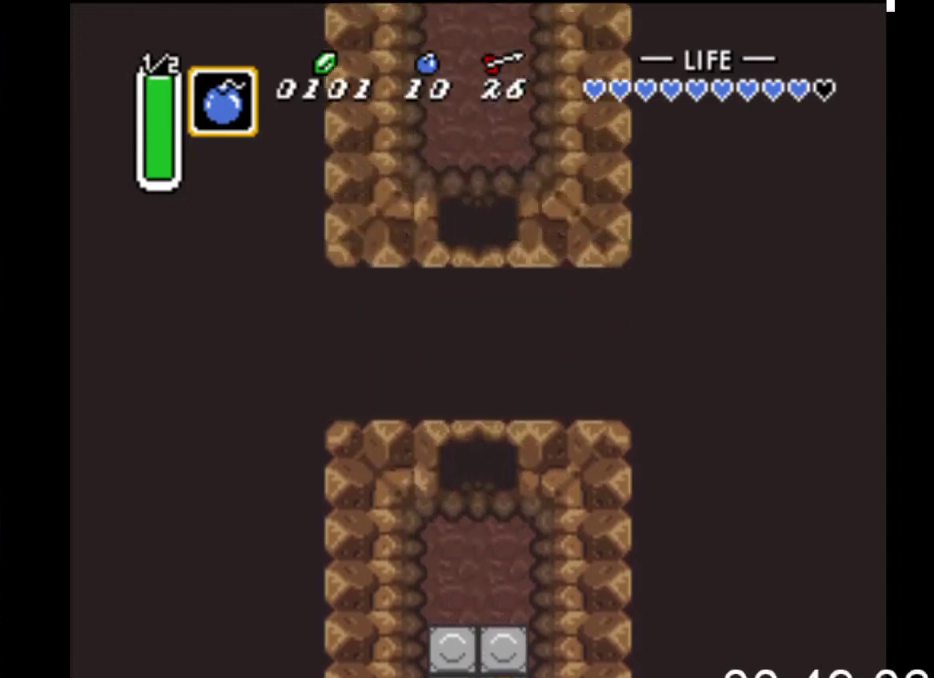
{"buttons": ["DPAD_UP"], "events": []}
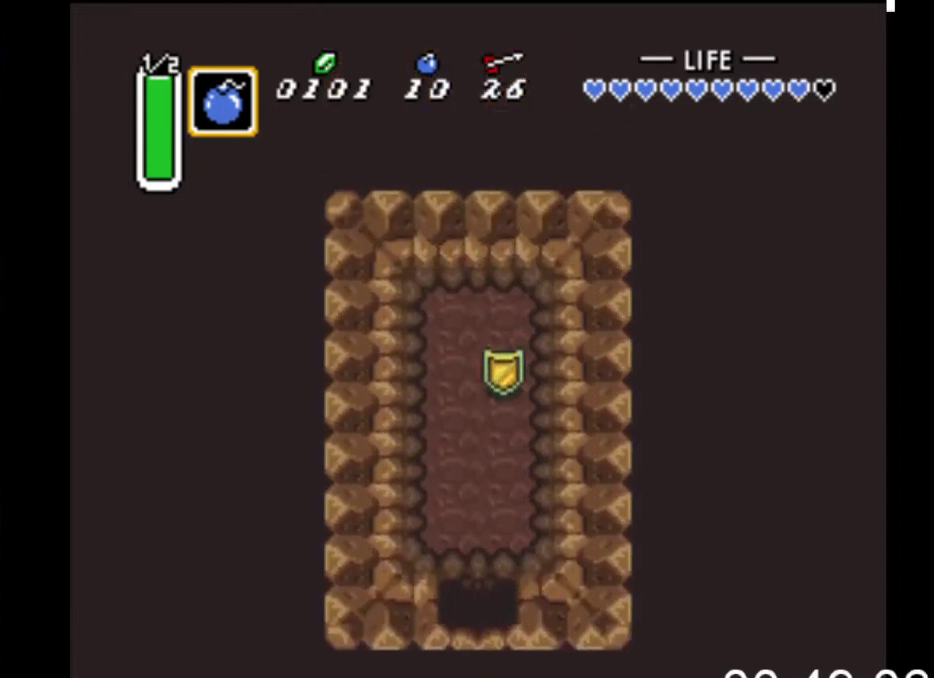
{"buttons": ["DPAD_UP"], "events": []}
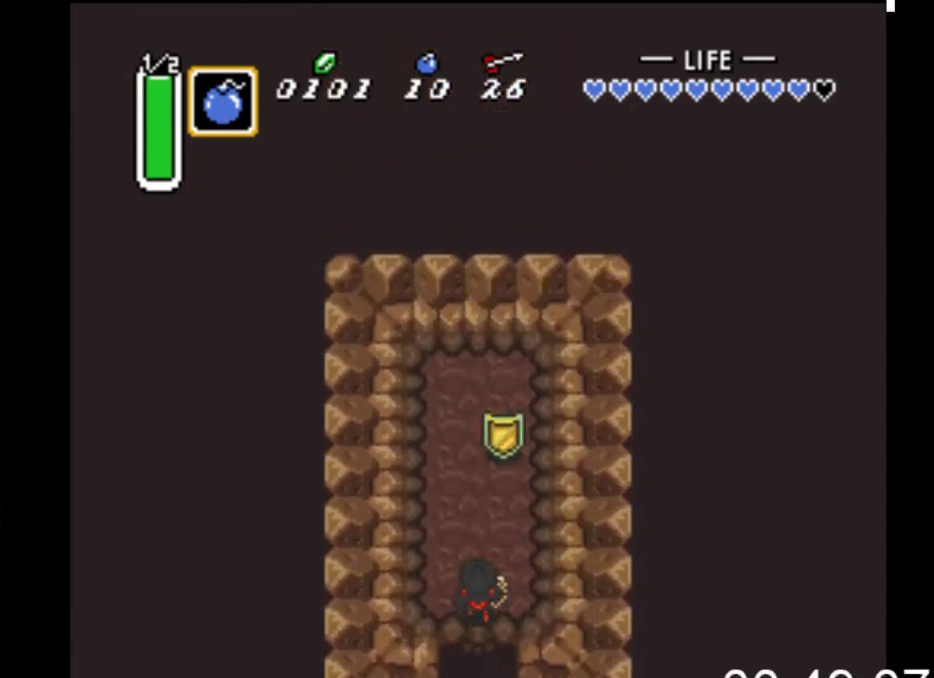
{"buttons": ["DPAD_UP"], "events": [[200, "DPAD_RIGHT", "down"], [300, "DPAD_RIGHT", "up"]]}
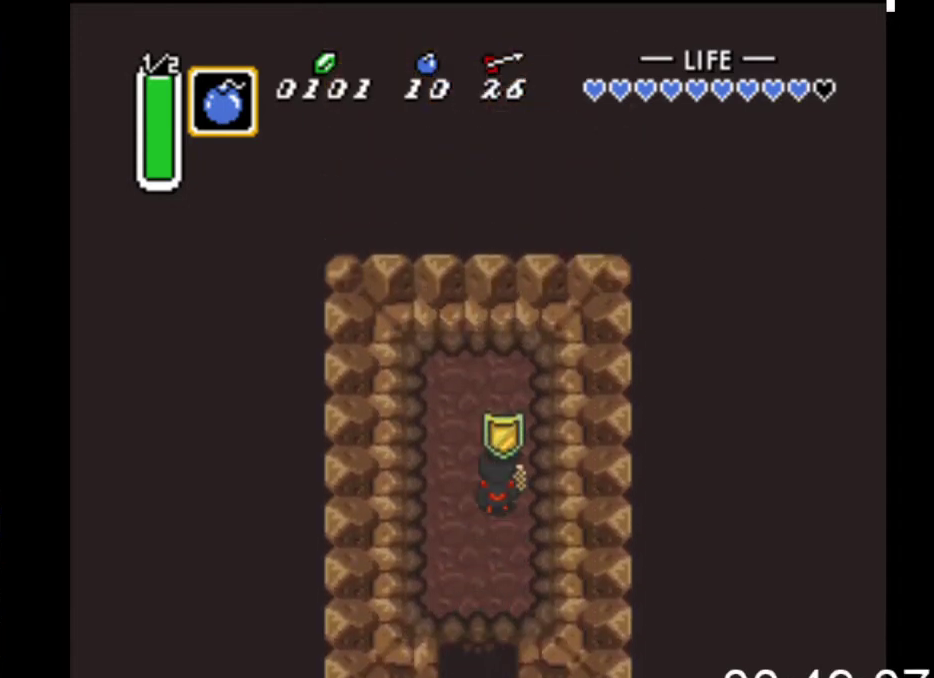
{"buttons": [], "events": [[367, "DPAD_UP", "up"]]}
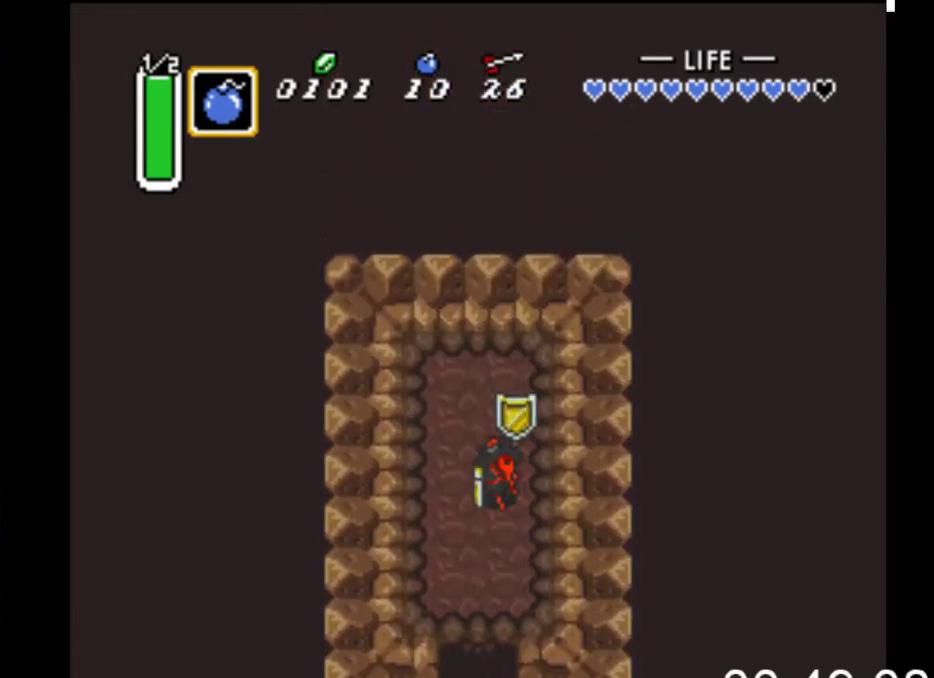
{"buttons": ["DPAD_DOWN"], "events": [[133, "DPAD_DOWN", "down"]]}
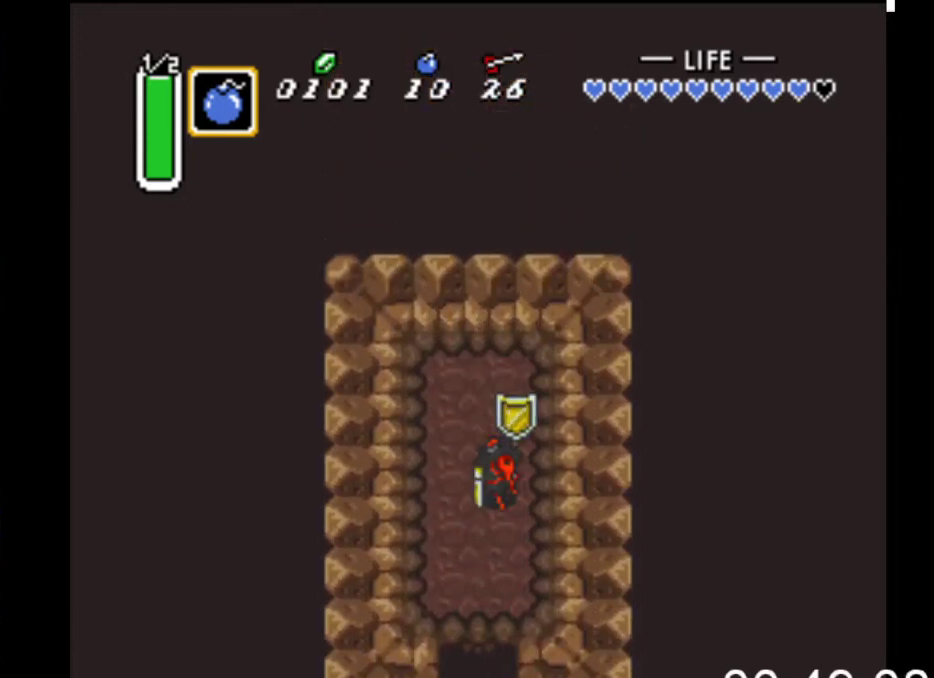
{"buttons": ["DPAD_DOWN", "DPAD_LEFT"], "events": [[133, "DPAD_LEFT", "down"]]}
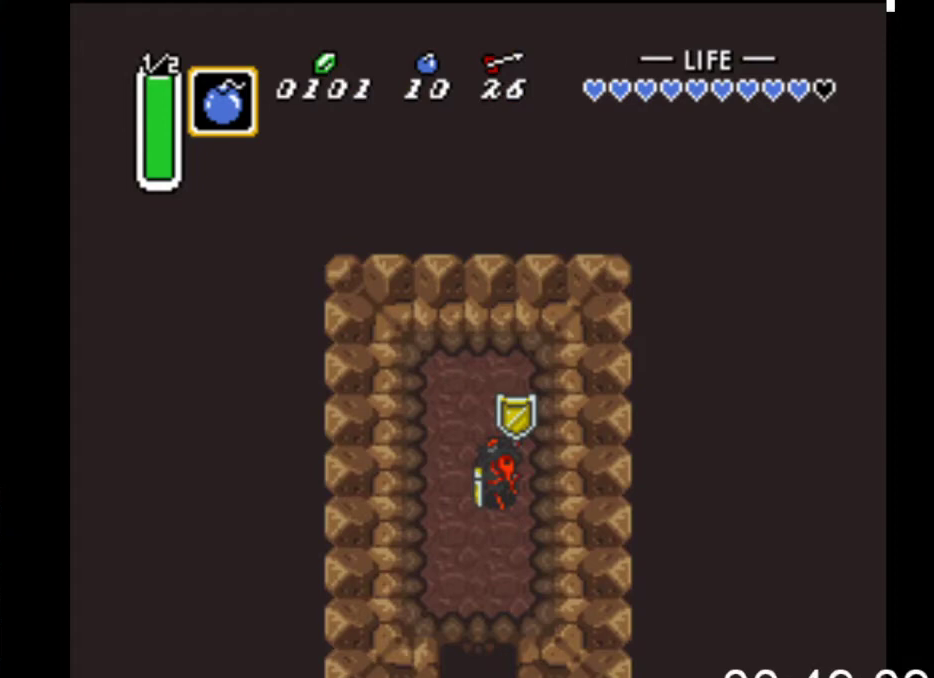
{"buttons": ["DPAD_DOWN"], "events": [[233, "DPAD_LEFT", "up"]]}
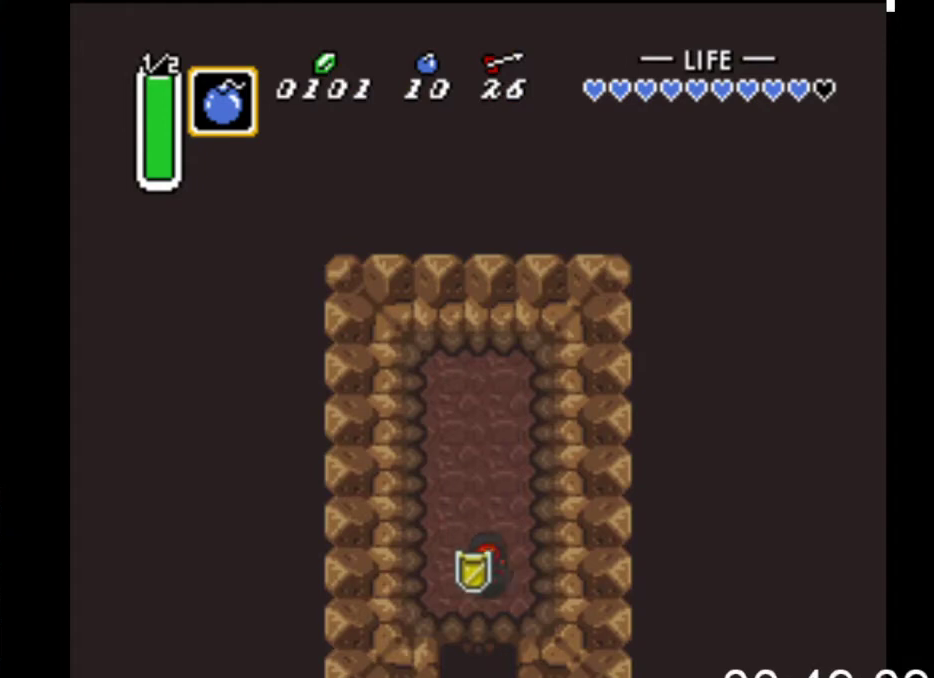
{"buttons": ["DPAD_DOWN"], "events": []}
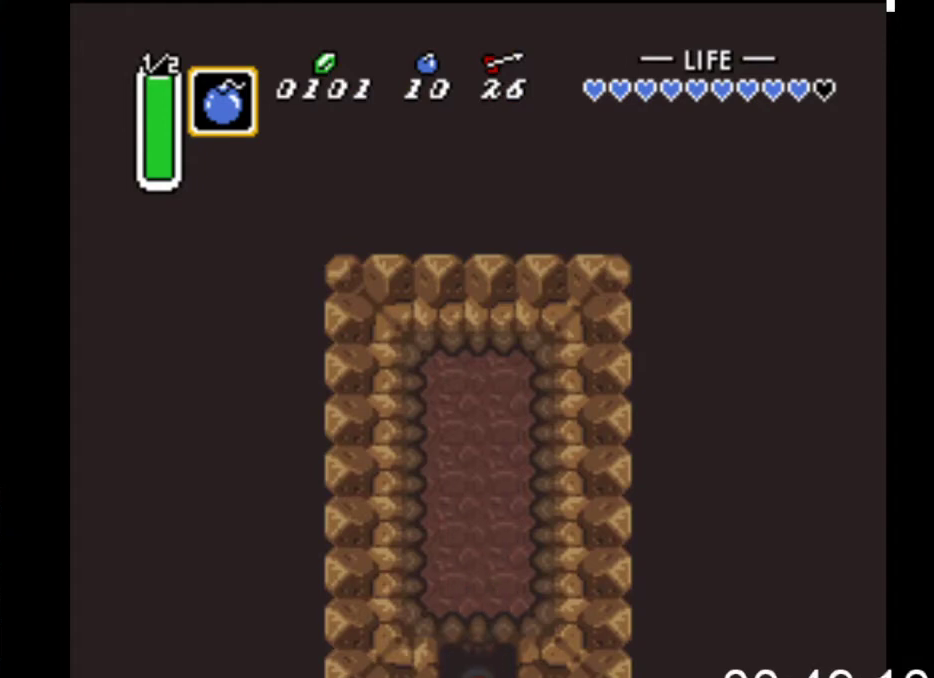
{"buttons": ["DPAD_DOWN"], "events": []}
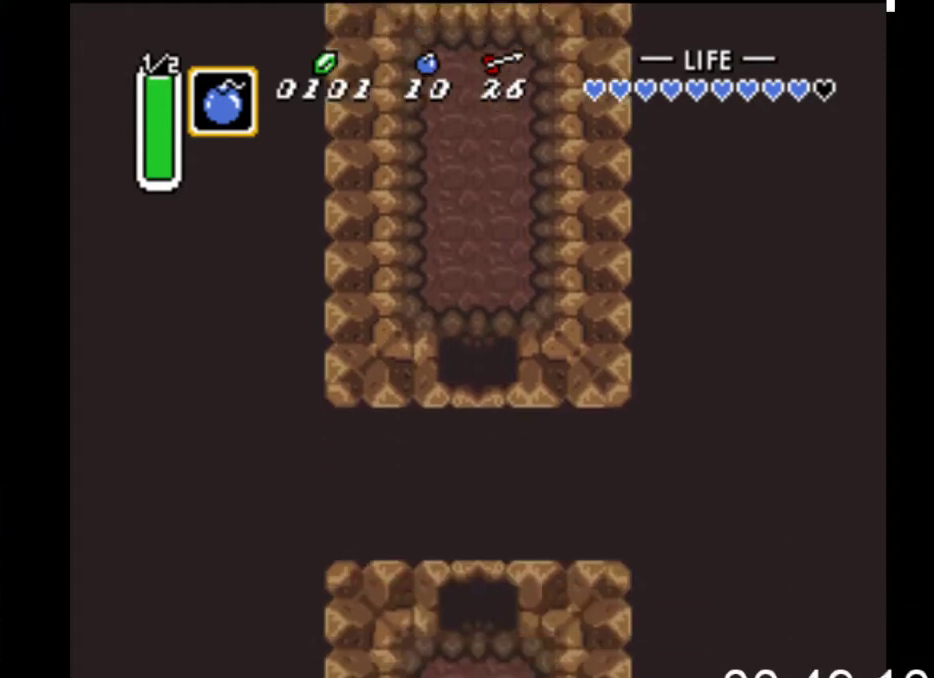
{"buttons": ["DPAD_DOWN"], "events": []}
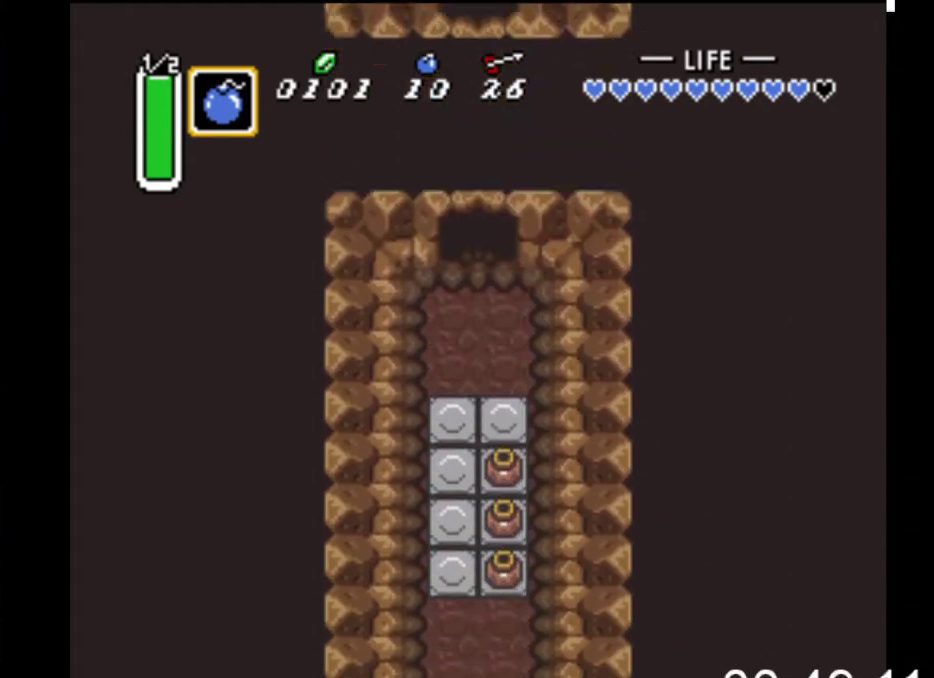
{"buttons": ["DPAD_DOWN", "DPAD_RIGHT"], "events": [[267, "DPAD_RIGHT", "down"]]}
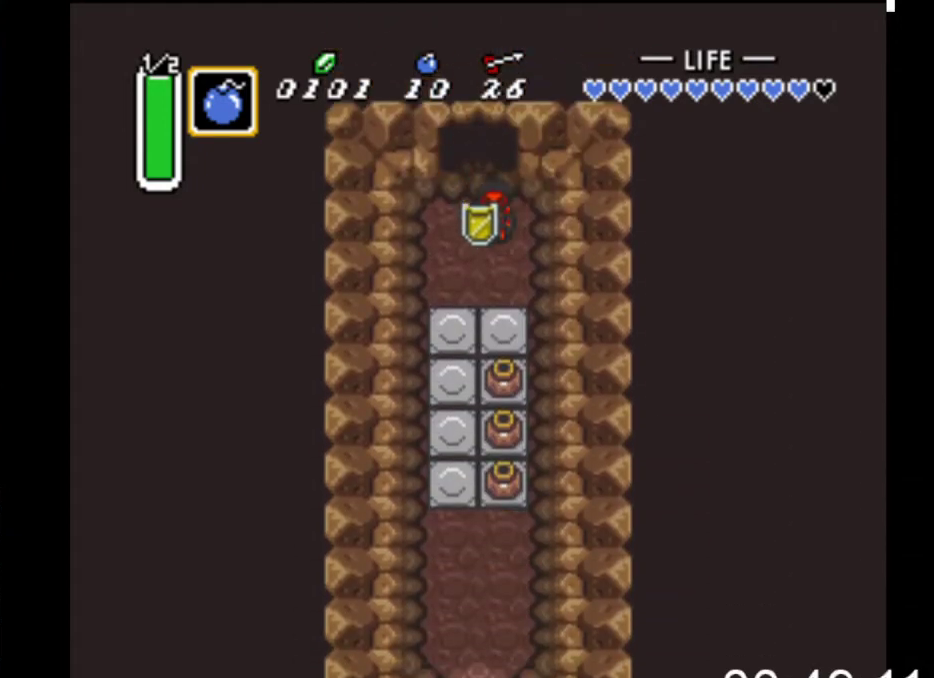
{"buttons": ["B", "DPAD_DOWN"], "events": [[100, "DPAD_RIGHT", "up"], [500, "B", "down"]]}
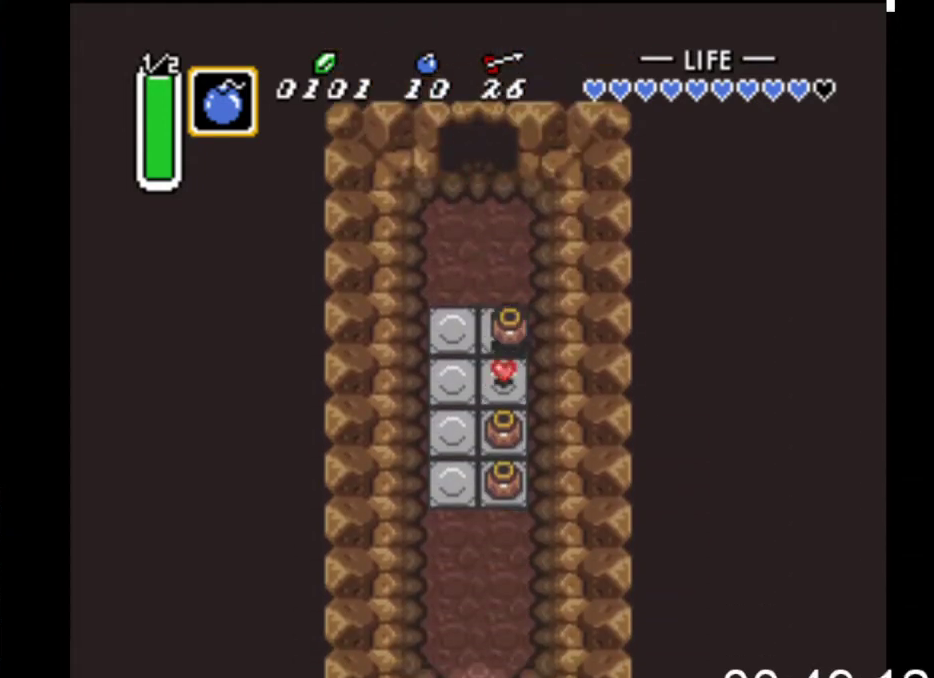
{"buttons": ["DPAD_DOWN"], "events": [[200, "B", "up"], [400, "B", "down"], [500, "B", "up"]]}
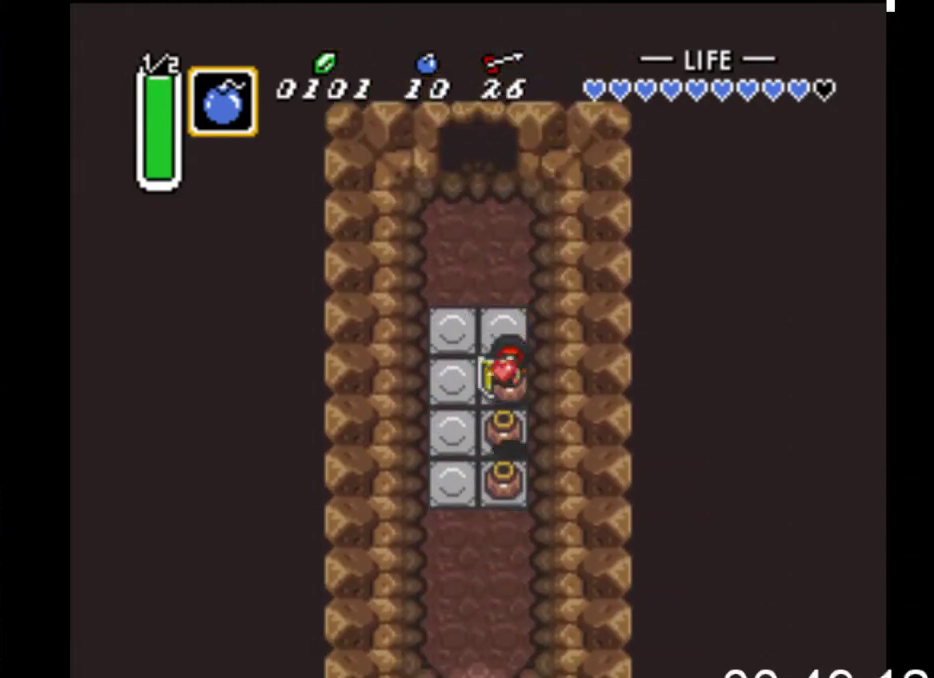
{"buttons": ["DPAD_DOWN"], "events": [[100, "B", "down"], [267, "B", "up"]]}
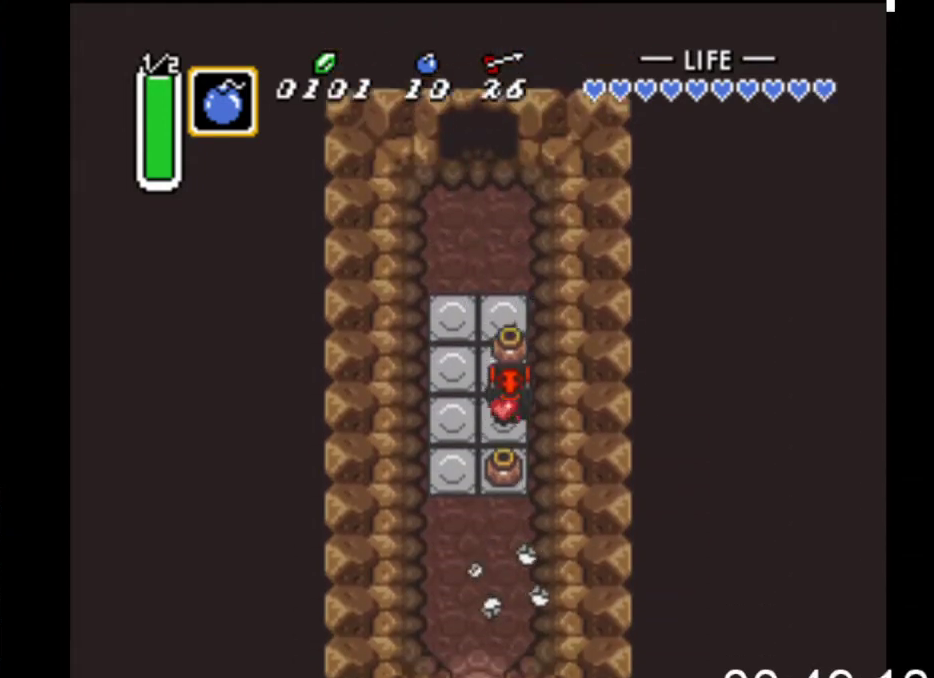
{"buttons": ["DPAD_DOWN"], "events": [[33, "B", "down"], [133, "B", "up"], [167, "DPAD_LEFT", "down"], [433, "DPAD_LEFT", "up"]]}
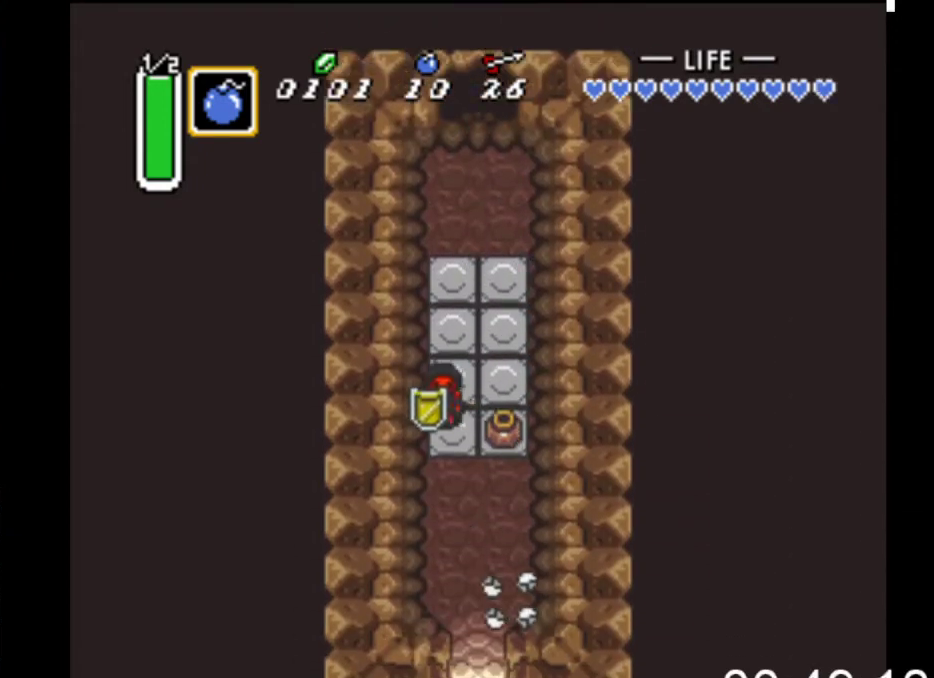
{"buttons": ["B", "DPAD_DOWN"], "events": [[233, "DPAD_RIGHT", "down"], [467, "DPAD_RIGHT", "up"], [500, "B", "down"]]}
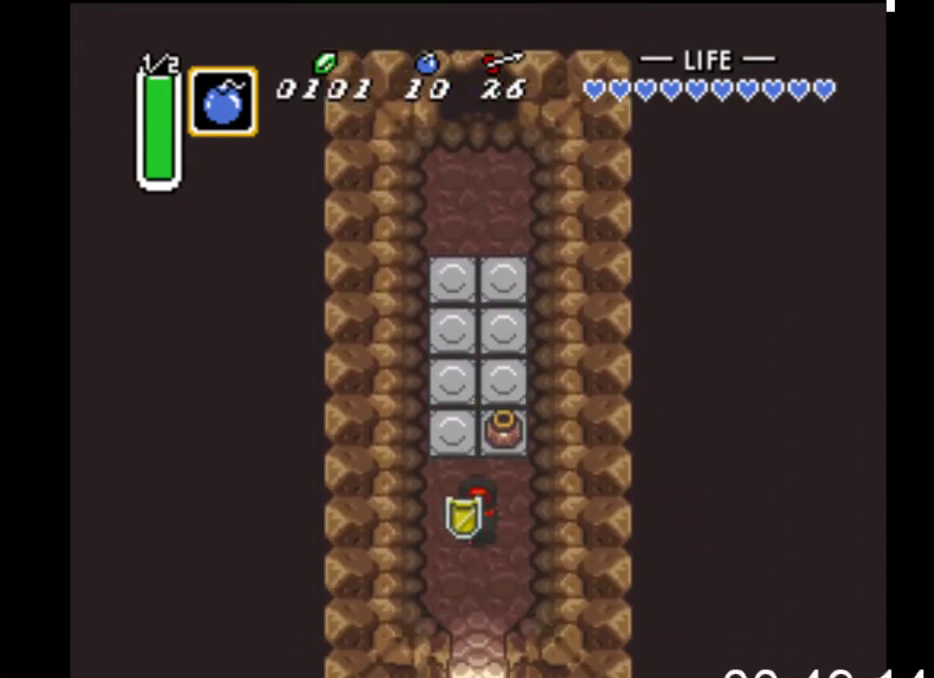
{"buttons": ["B", "DPAD_DOWN"], "events": []}
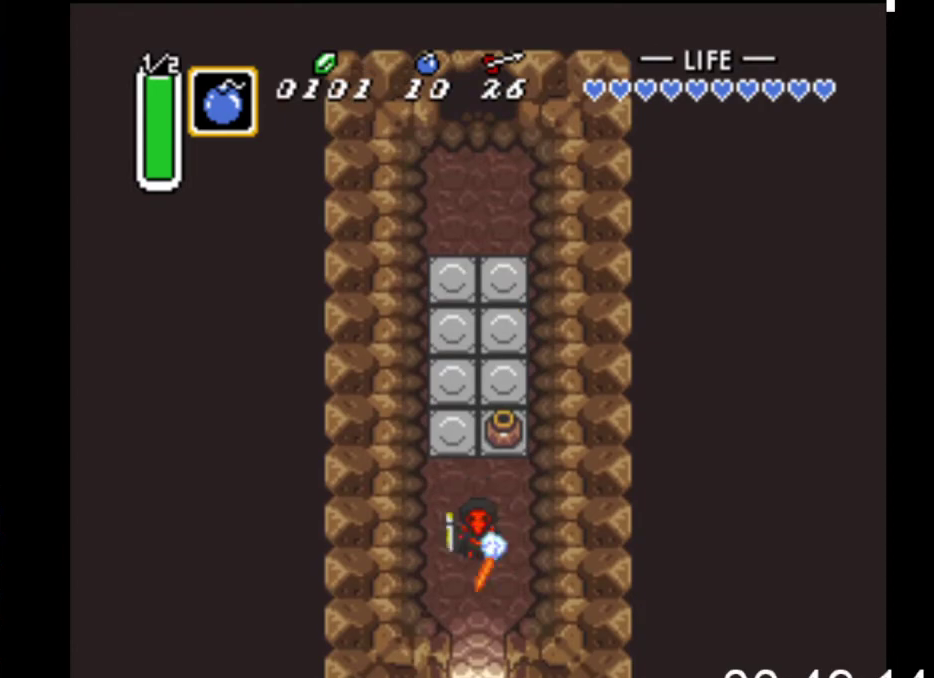
{"buttons": ["B", "DPAD_DOWN"], "events": []}
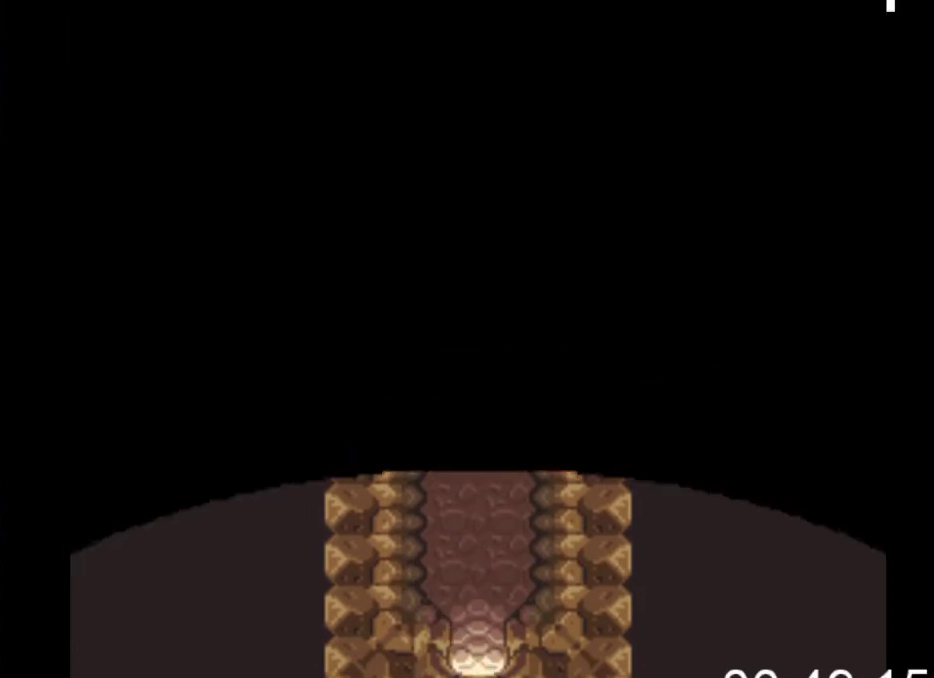
{"buttons": ["DPAD_DOWN"], "events": [[200, "B", "up"]]}
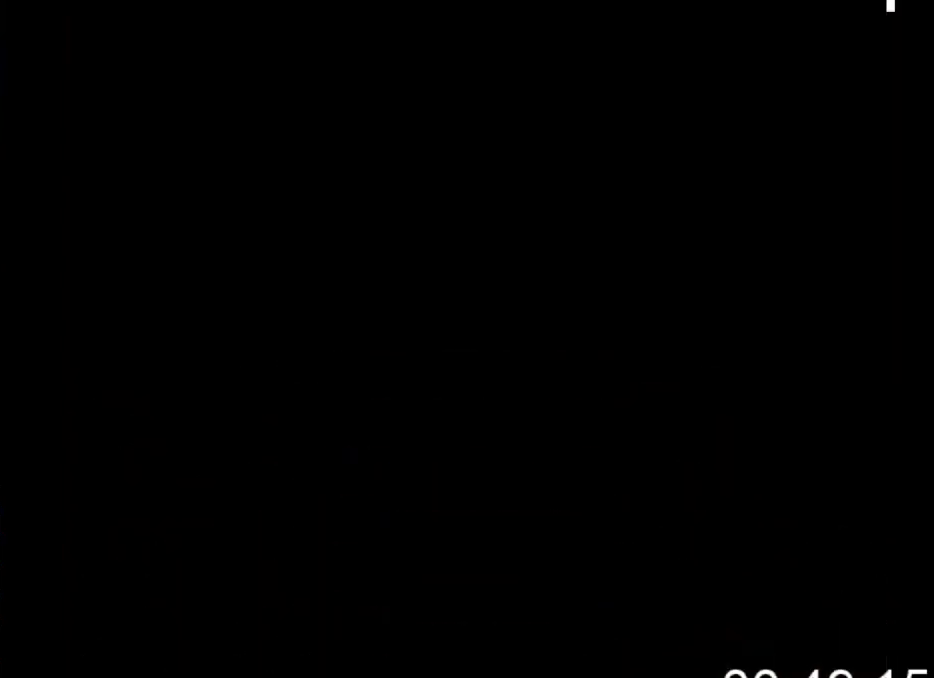
{"buttons": [], "events": [[267, "DPAD_DOWN", "up"]]}